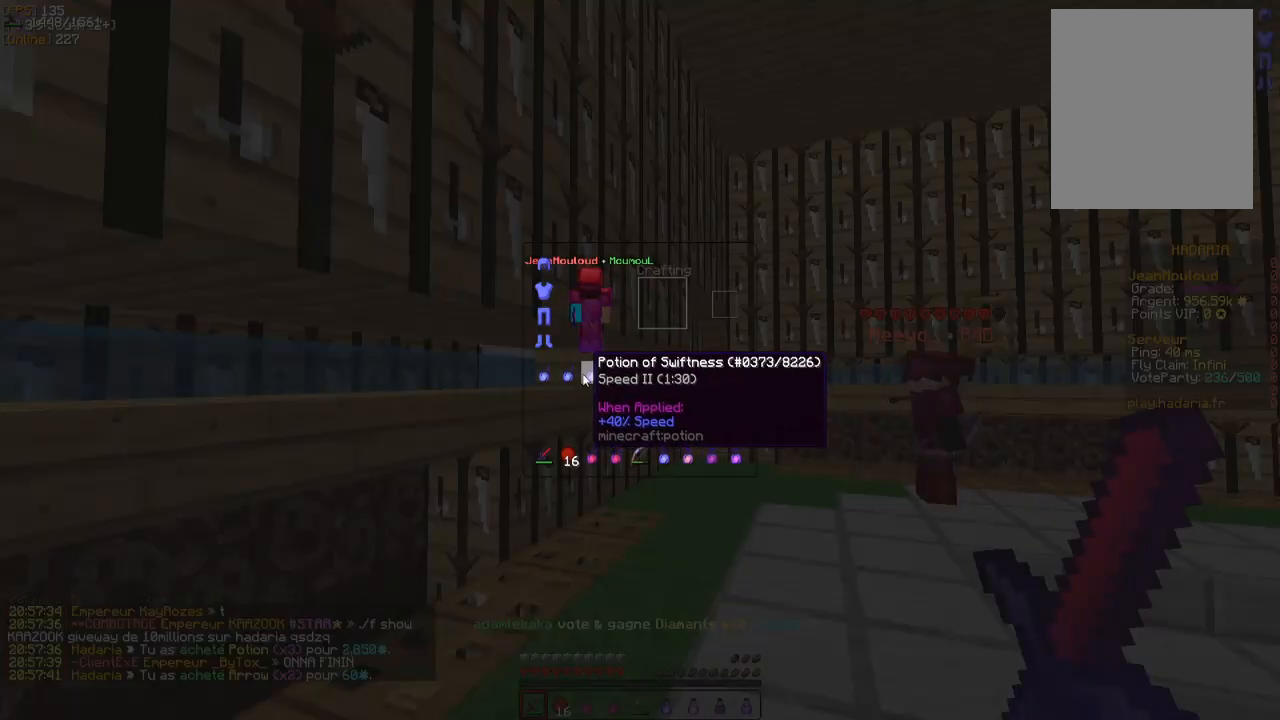
Gameplay with keyboard and mouse; each line is a JSON object with the keys and mouse buttons held at the frame after it. "events" lists presses ("down") and releases ("up") of "d", "q", "s", "z", "mouse_left" and "mouse_right" between this image and that frame as [ms after this image, input, new state], when the widget could be followed in between. "mouse_left", "mouse_right" = the "left", "right" buttons of the "mouse" list. No other keys are recorded. Fast repeated clicks can show as one long hold. Mouse movement is not recorded.
{"keys": [], "mouse": [], "events": [[350, "mouse_left", "down"], [433, "mouse_left", "up"]]}
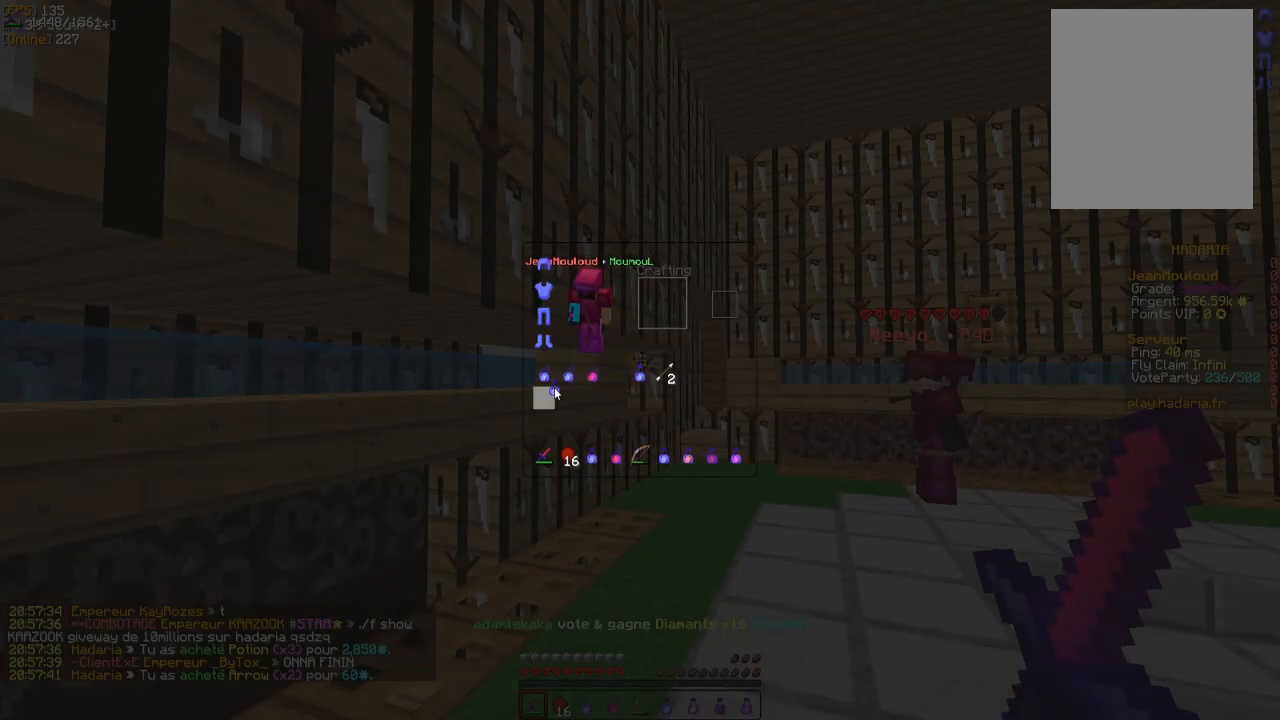
{"keys": [], "mouse": [], "events": [[183, "mouse_left", "down"], [233, "mouse_left", "up"]]}
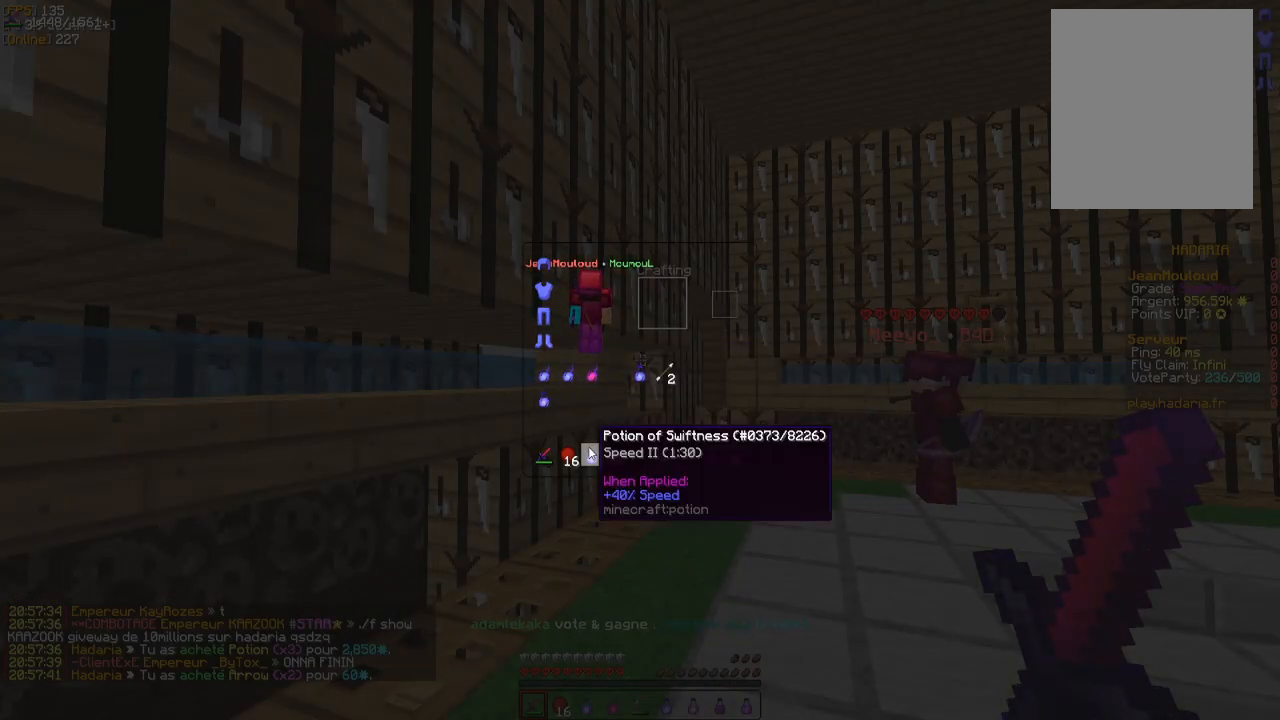
{"keys": [], "mouse": [], "events": [[17, "mouse_left", "down"], [100, "mouse_left", "up"], [350, "mouse_left", "down"], [400, "mouse_left", "up"]]}
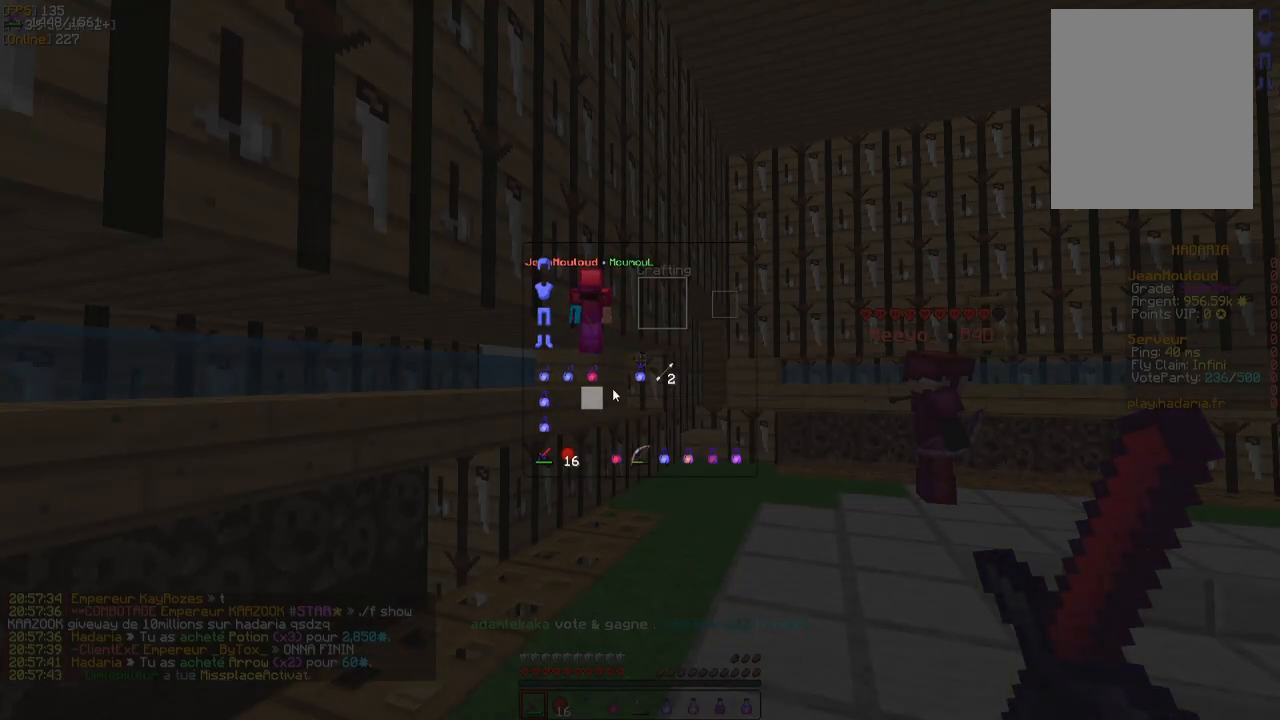
{"keys": ["z"], "mouse": ["left", "right"], "events": [[167, "mouse_left", "down"], [167, "mouse_right", "down"], [283, "mouse_left", "up"], [383, "z", "down"], [417, "mouse_left", "down"]]}
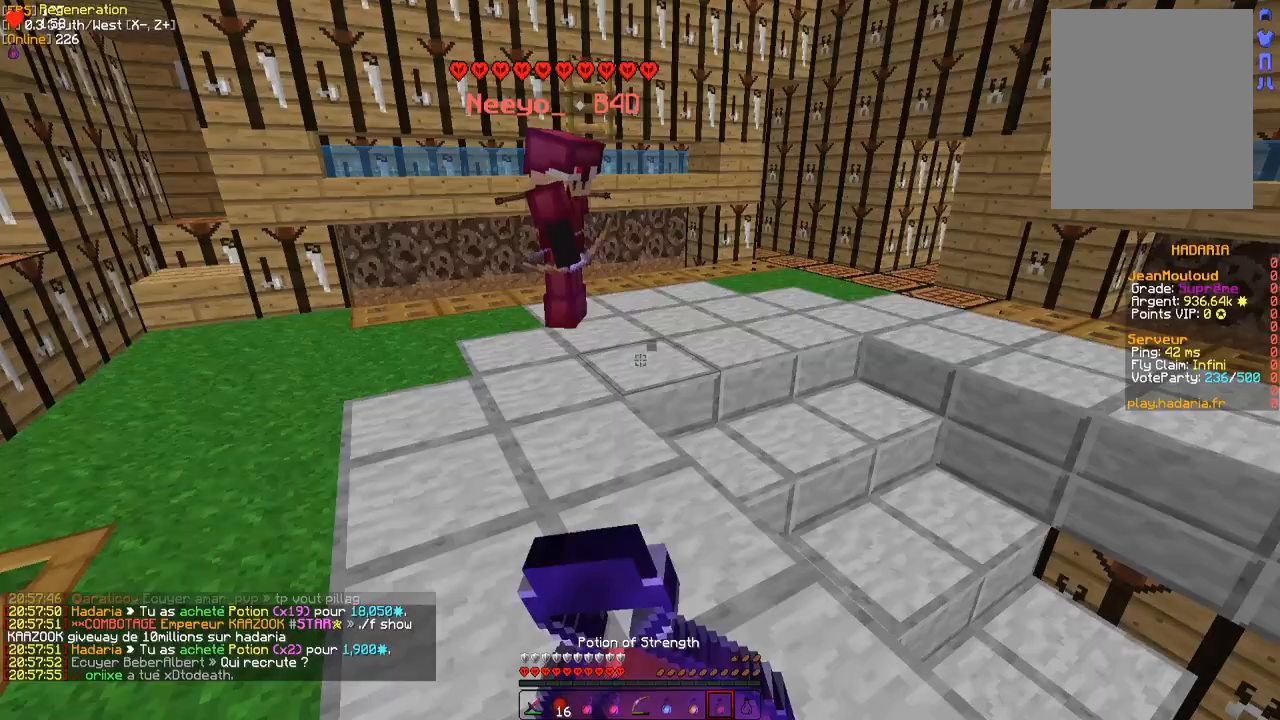
{"keys": ["d"], "mouse": ["left", "right"], "events": [[33, "q", "down"], [83, "z", "up"], [117, "q", "up"], [400, "d", "down"]]}
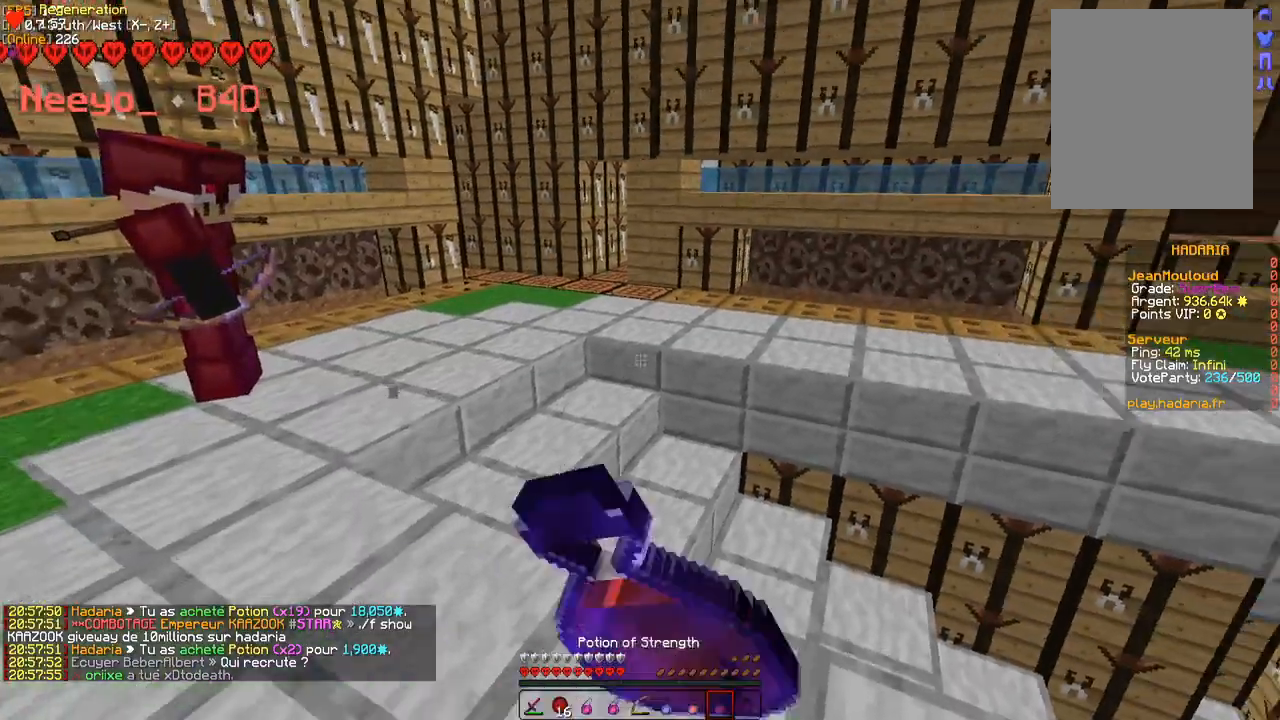
{"keys": [], "mouse": ["left", "right"], "events": [[167, "d", "up"], [167, "mouse_left", "up"], [317, "d", "down"], [450, "d", "up"], [450, "mouse_left", "down"]]}
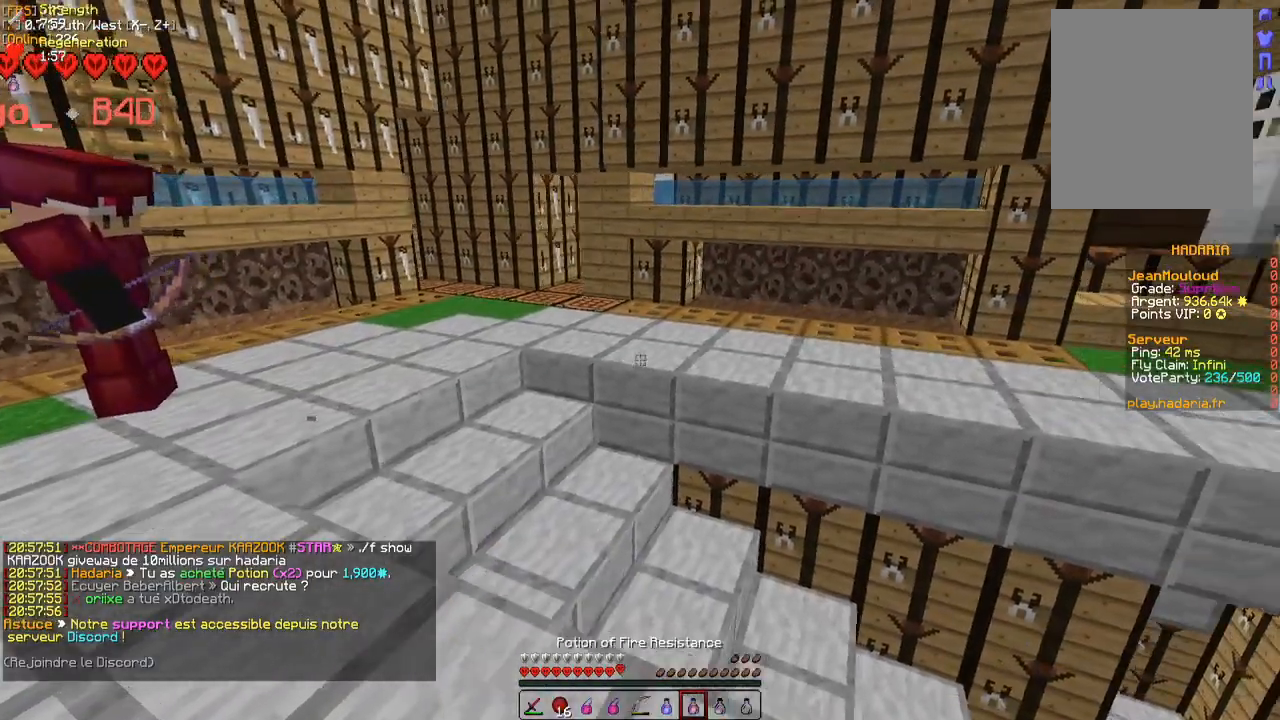
{"keys": [], "mouse": ["left", "right"], "events": []}
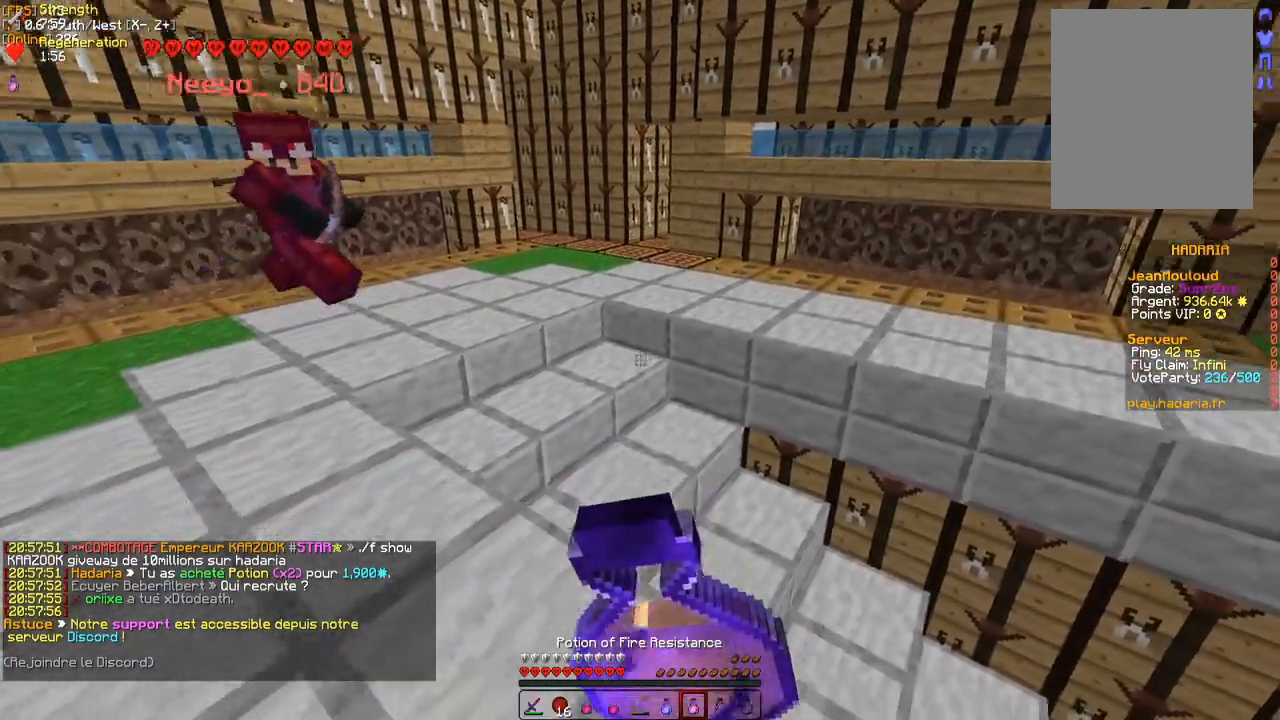
{"keys": [], "mouse": ["left", "right"], "events": []}
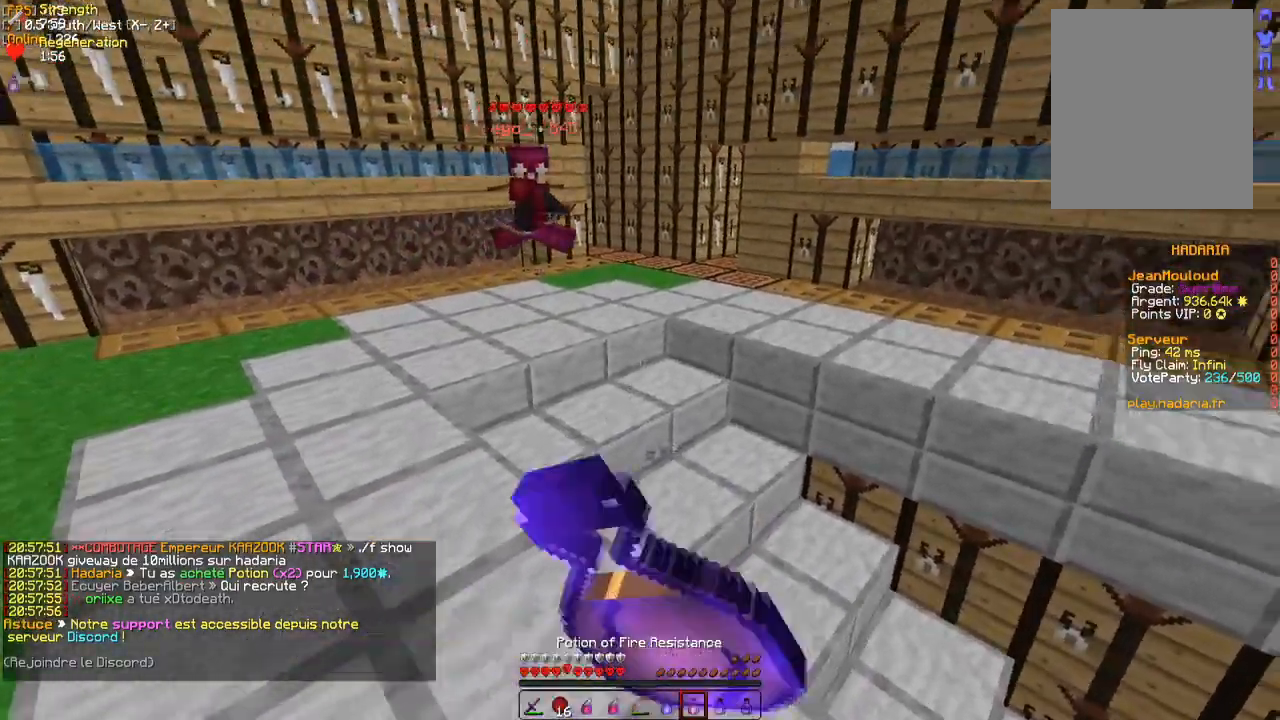
{"keys": ["q", "z"], "mouse": ["right"], "events": [[117, "z", "down"], [300, "q", "down"], [383, "mouse_left", "up"]]}
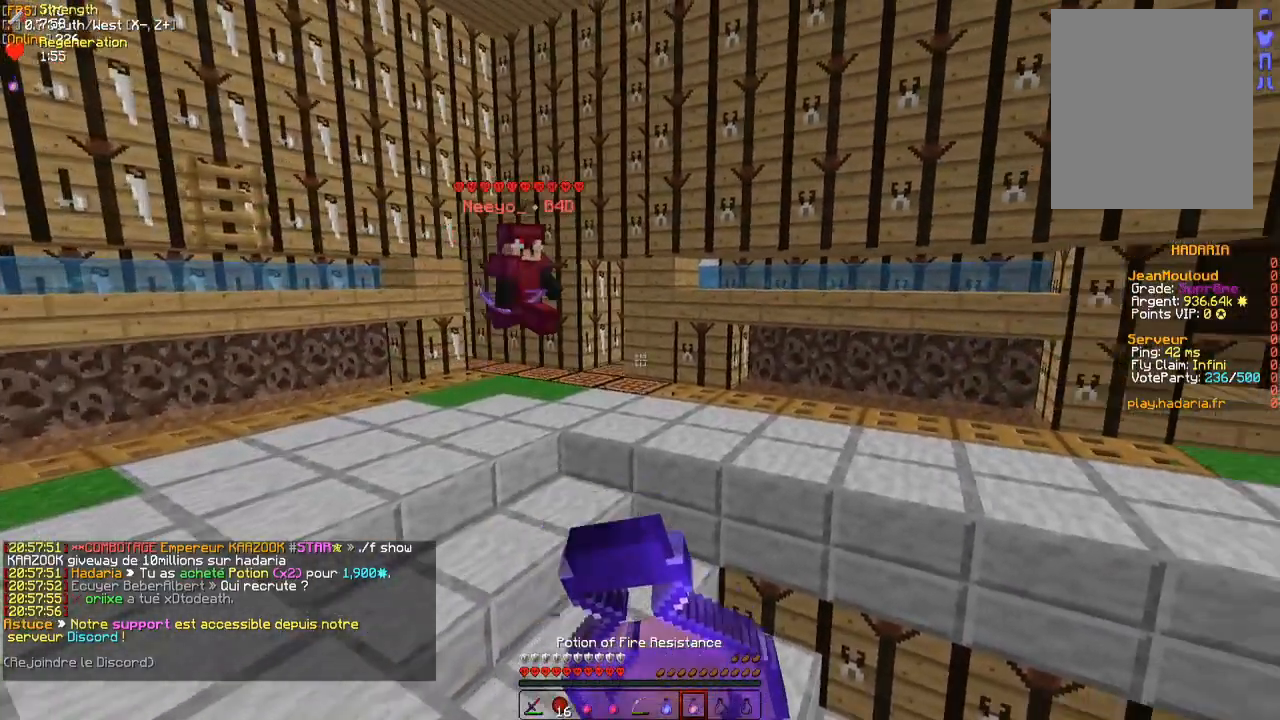
{"keys": ["q"], "mouse": ["left", "right"], "events": [[233, "z", "up"], [300, "mouse_left", "down"]]}
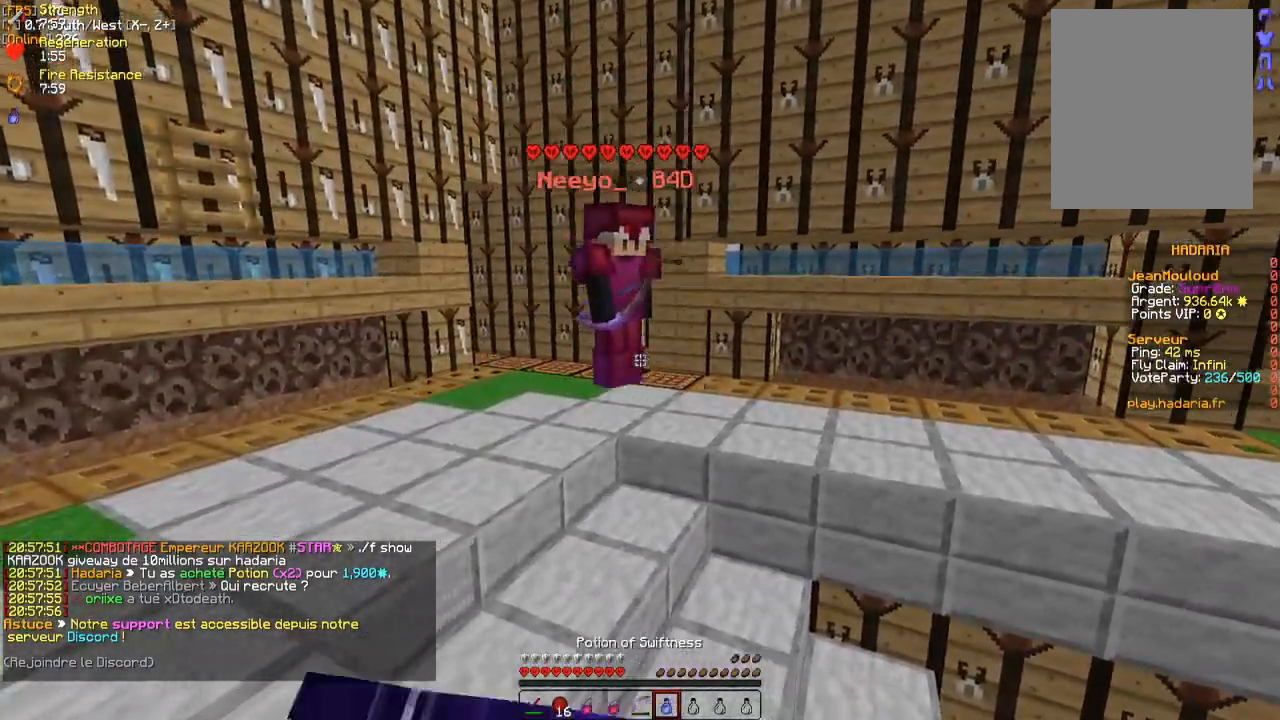
{"keys": [], "mouse": ["left", "right"], "events": [[483, "q", "up"]]}
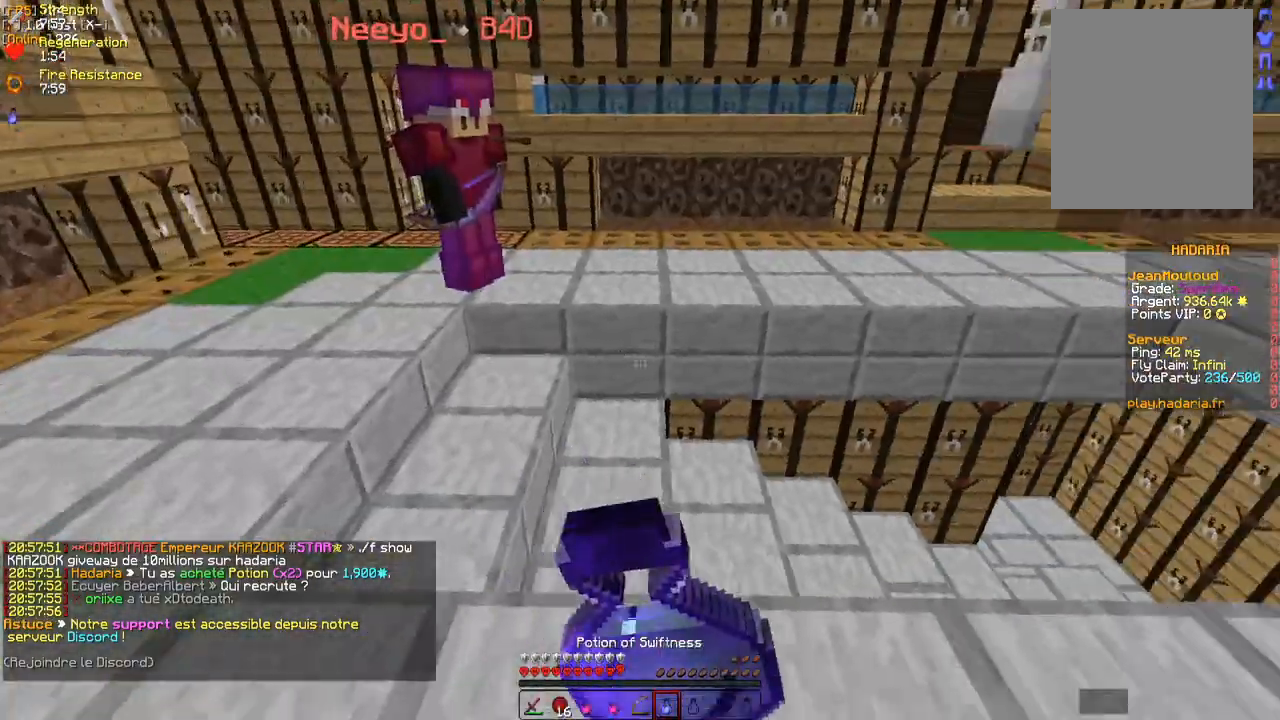
{"keys": [], "mouse": ["right"], "events": [[167, "z", "down"], [200, "d", "down"], [450, "z", "up"], [483, "d", "up"], [500, "mouse_left", "up"]]}
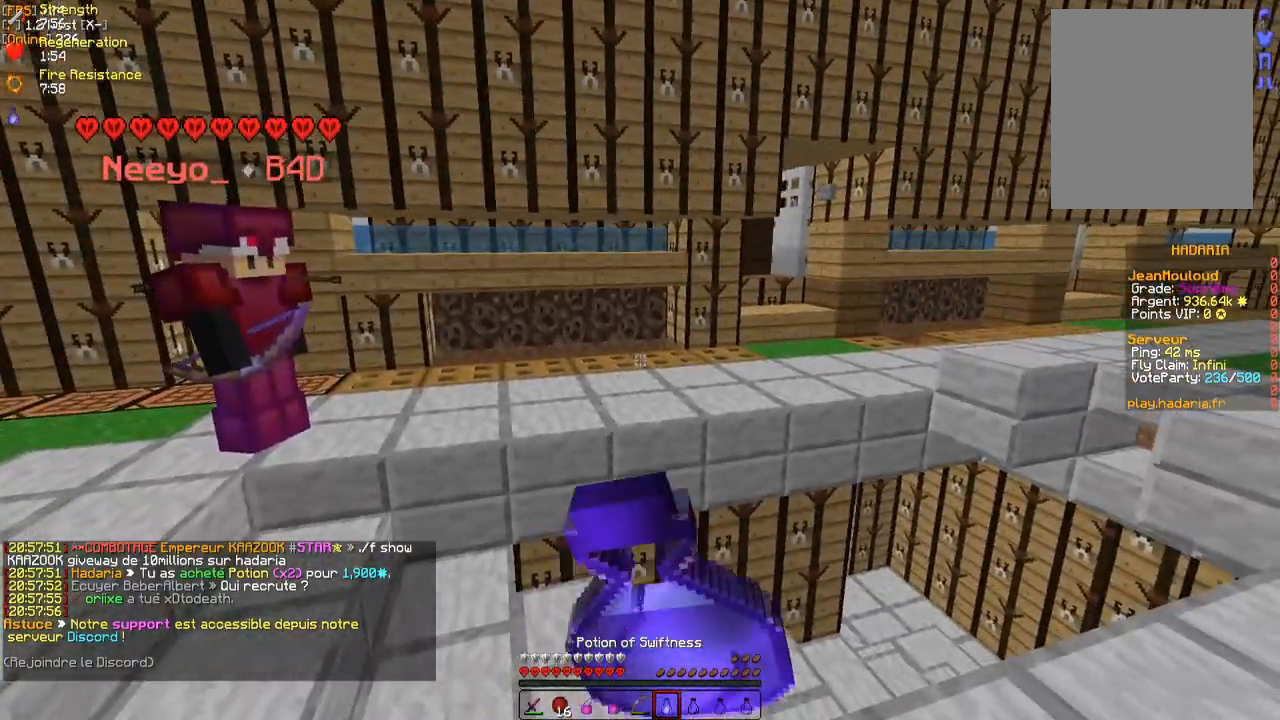
{"keys": [], "mouse": ["right"], "events": []}
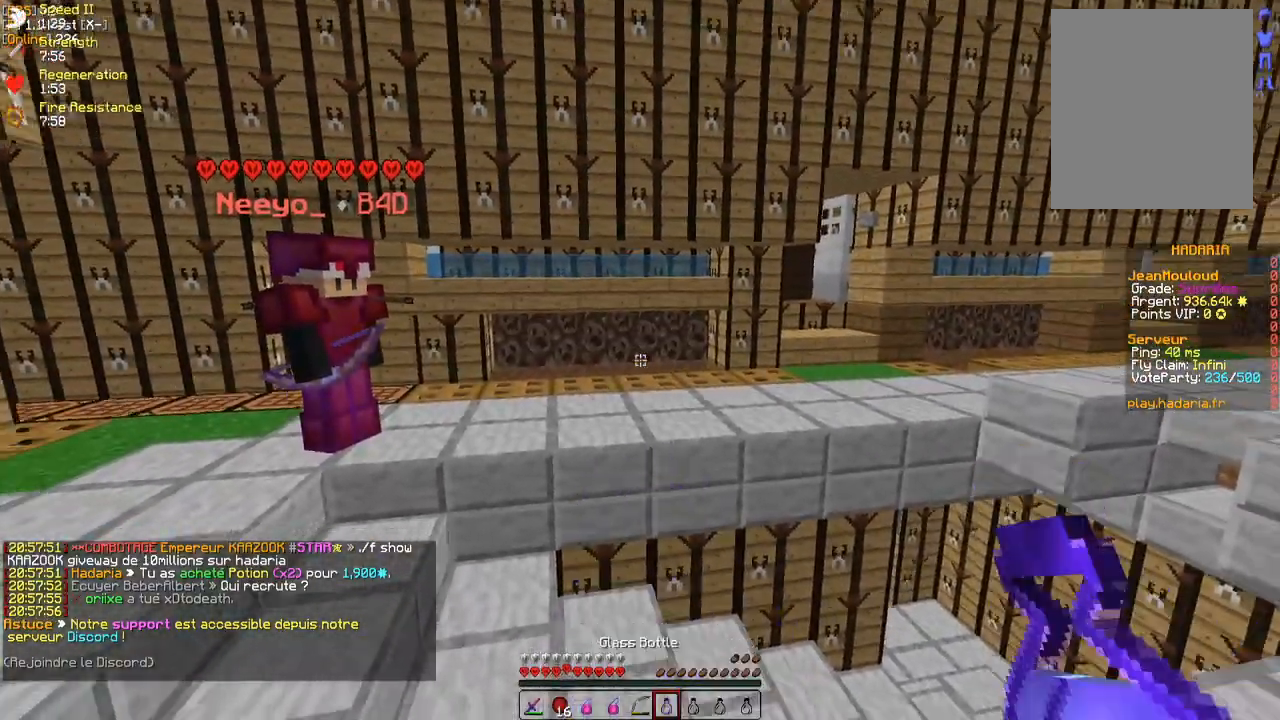
{"keys": [], "mouse": [], "events": [[300, "mouse_right", "up"]]}
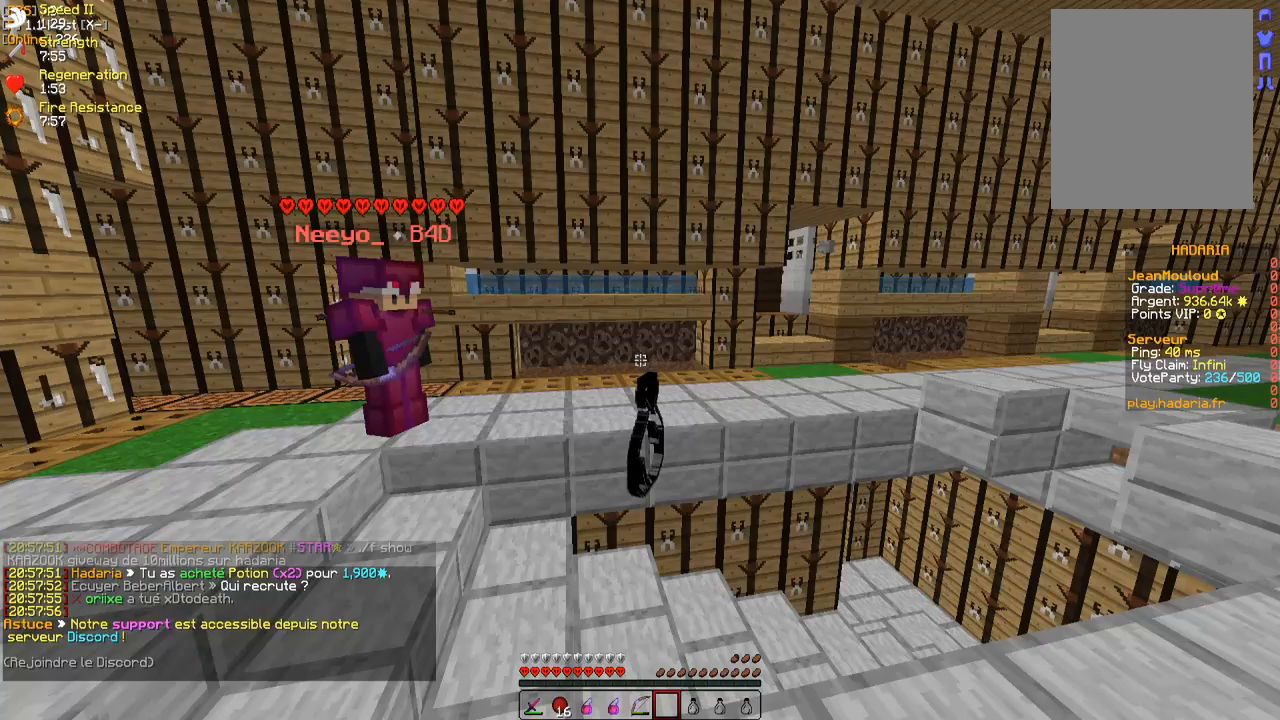
{"keys": [], "mouse": [], "events": []}
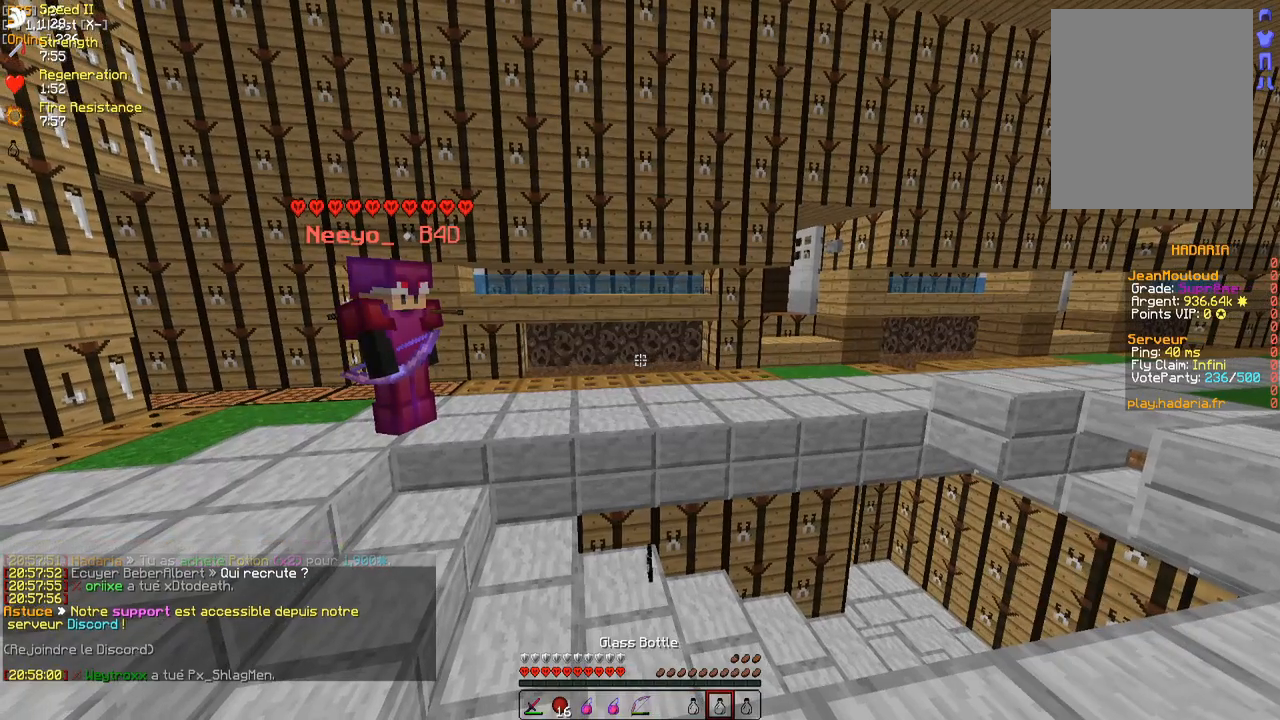
{"keys": [], "mouse": [], "events": []}
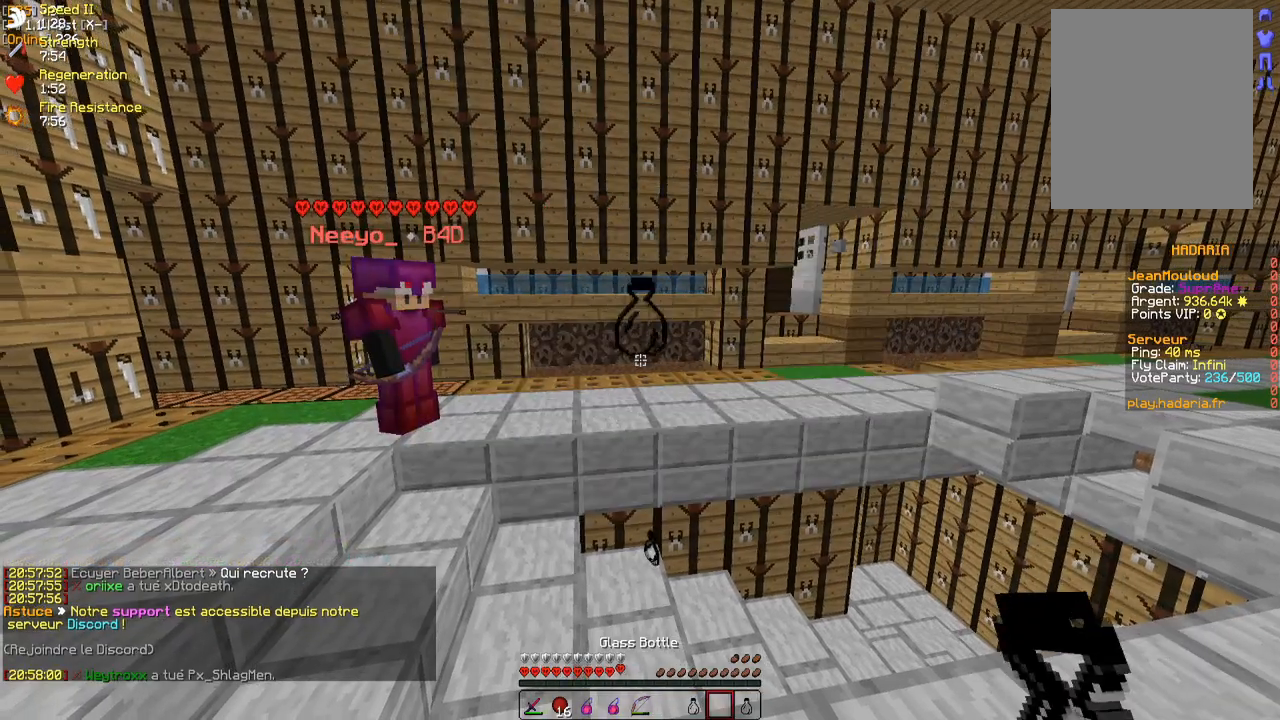
{"keys": [], "mouse": [], "events": []}
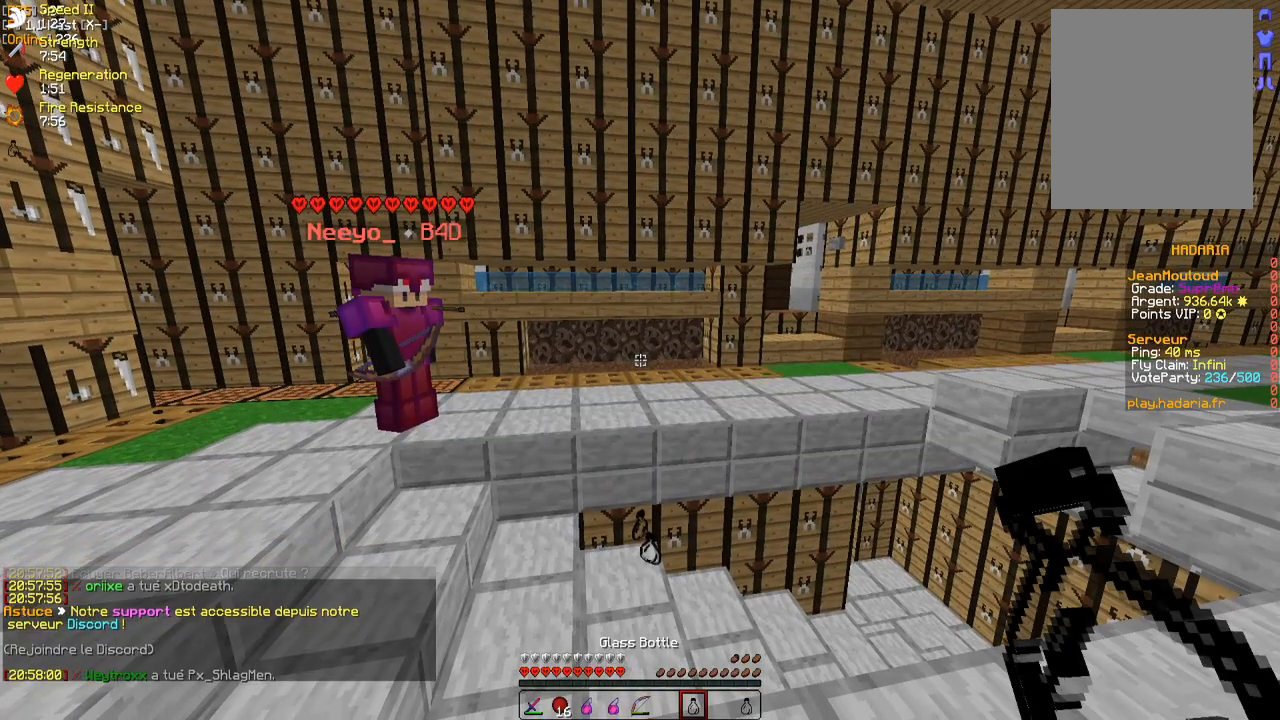
{"keys": [], "mouse": [], "events": []}
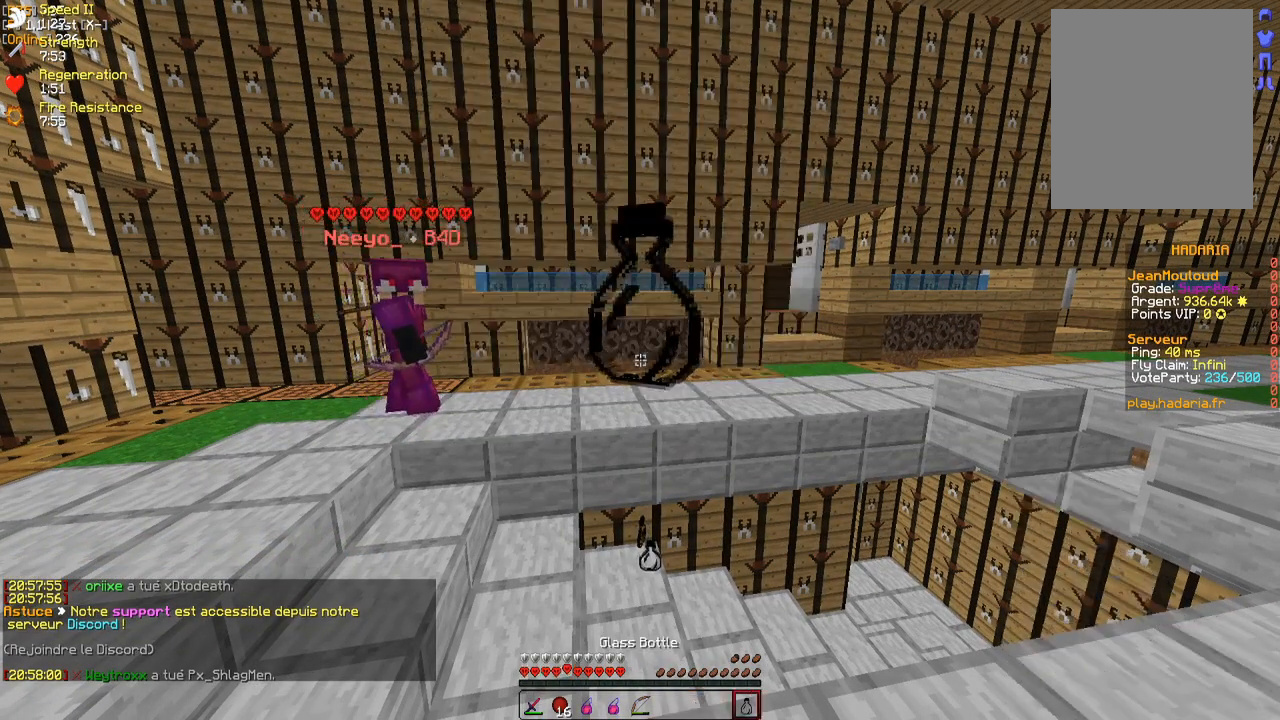
{"keys": [], "mouse": [], "events": []}
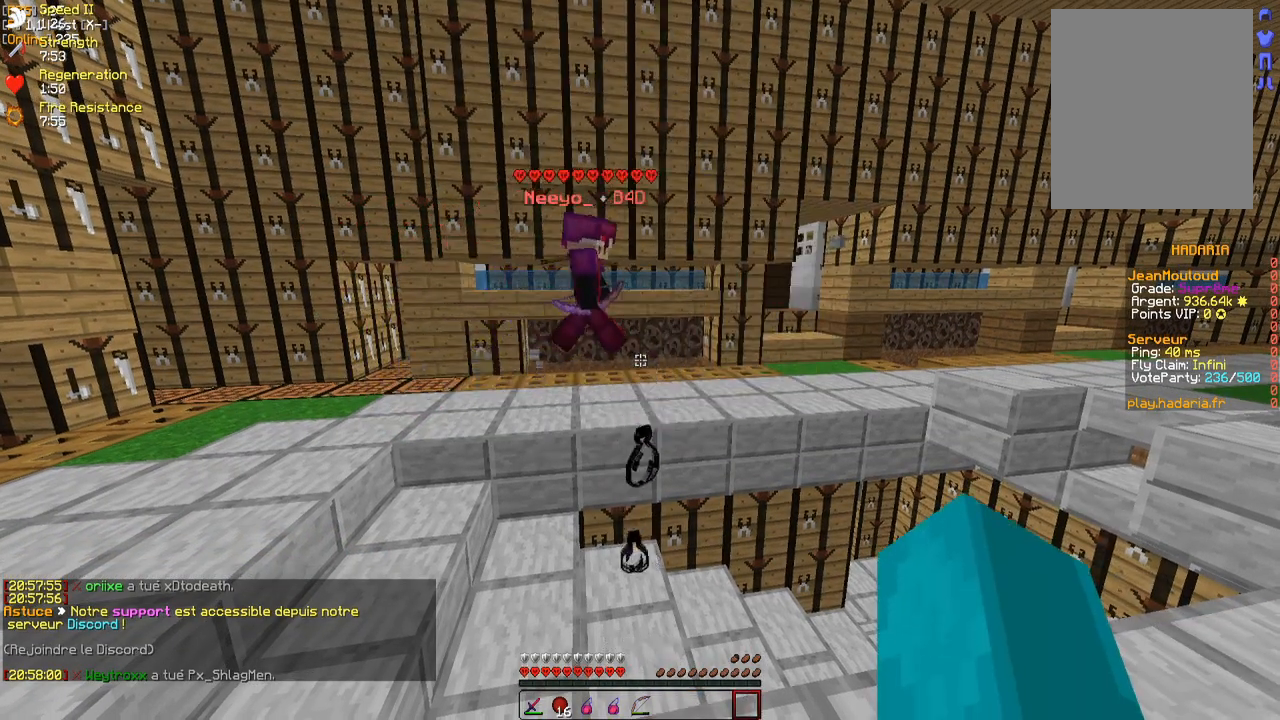
{"keys": [], "mouse": [], "events": []}
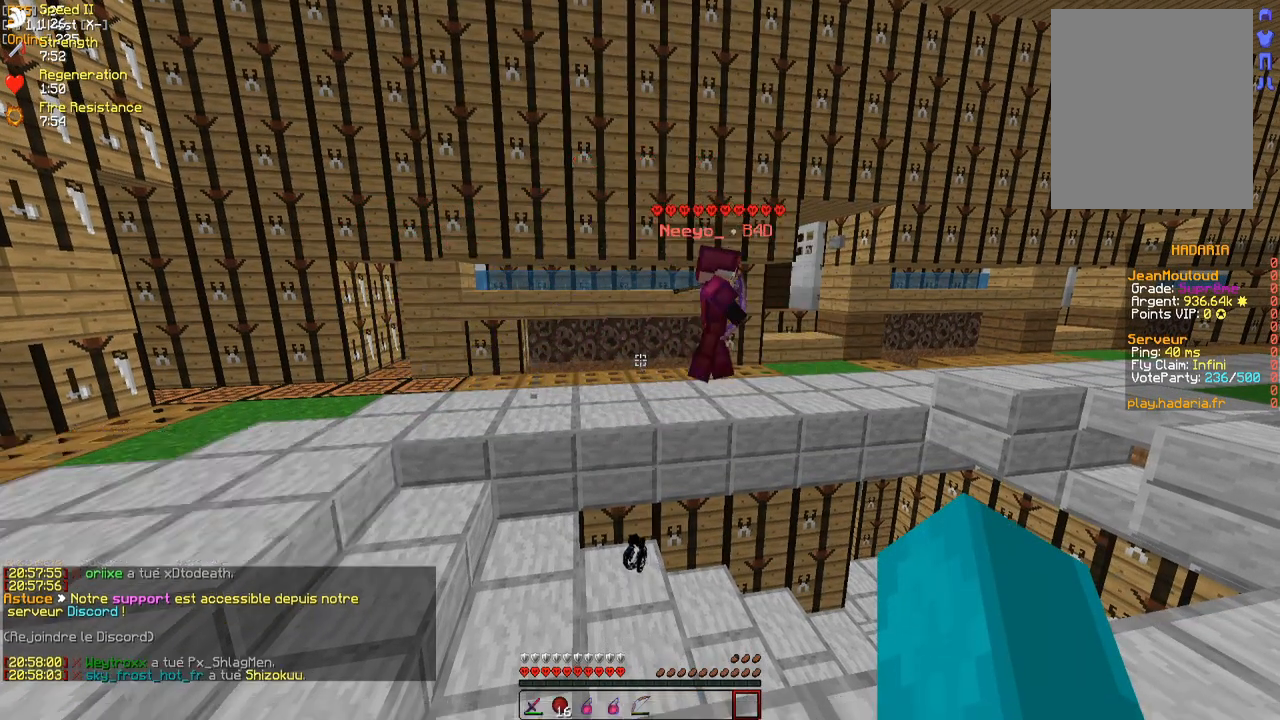
{"keys": [], "mouse": [], "events": []}
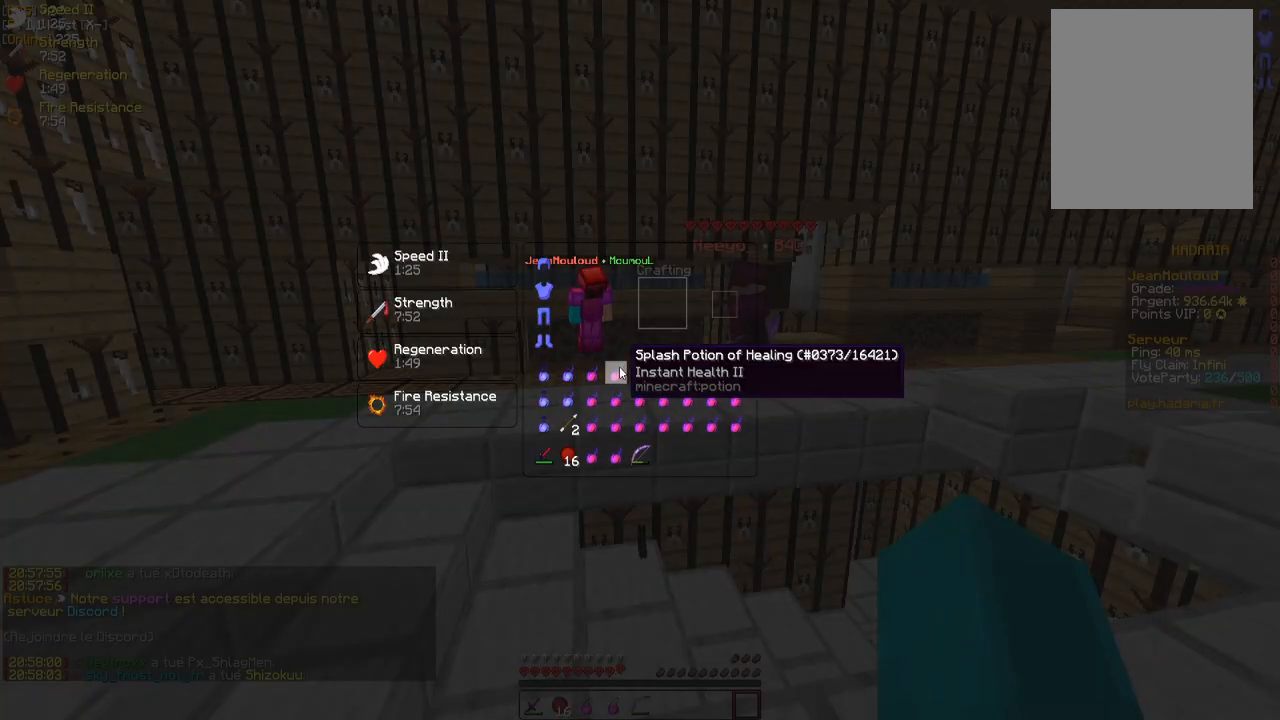
{"keys": [], "mouse": [], "events": [[83, "mouse_left", "down"], [167, "mouse_left", "up"], [317, "mouse_left", "down"], [483, "mouse_left", "up"]]}
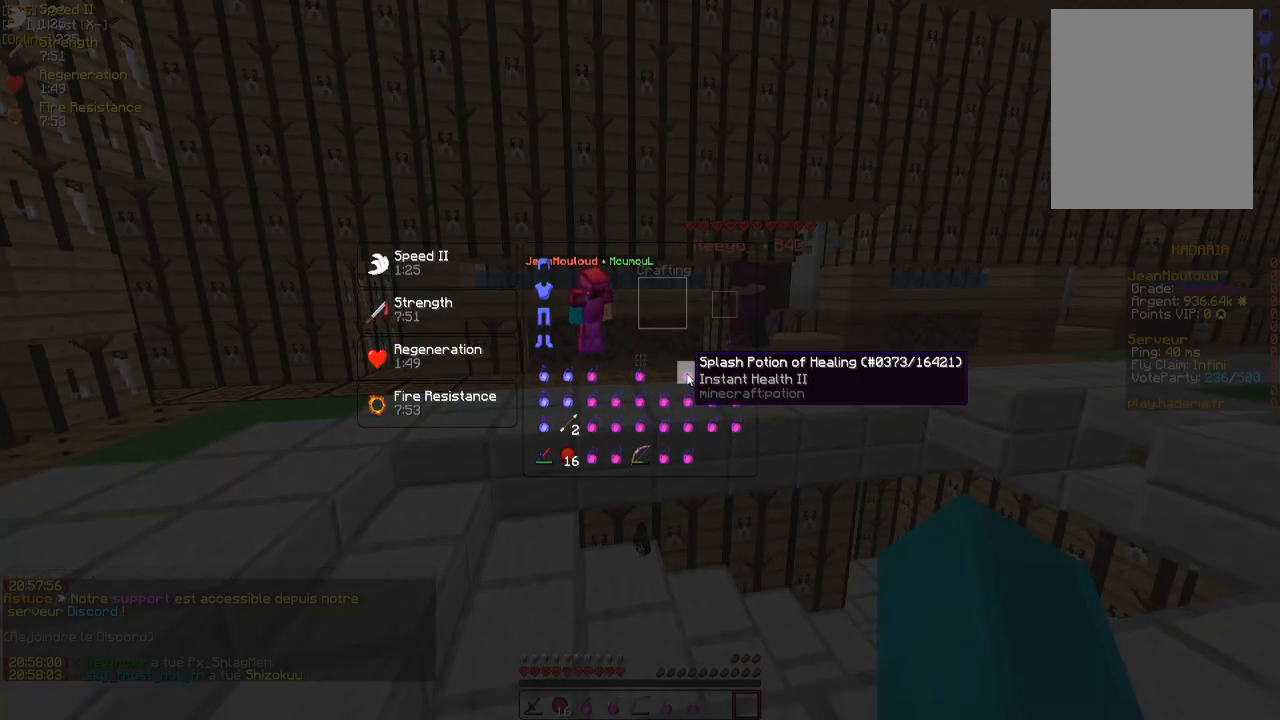
{"keys": [], "mouse": [], "events": [[50, "mouse_left", "down"], [317, "mouse_left", "up"]]}
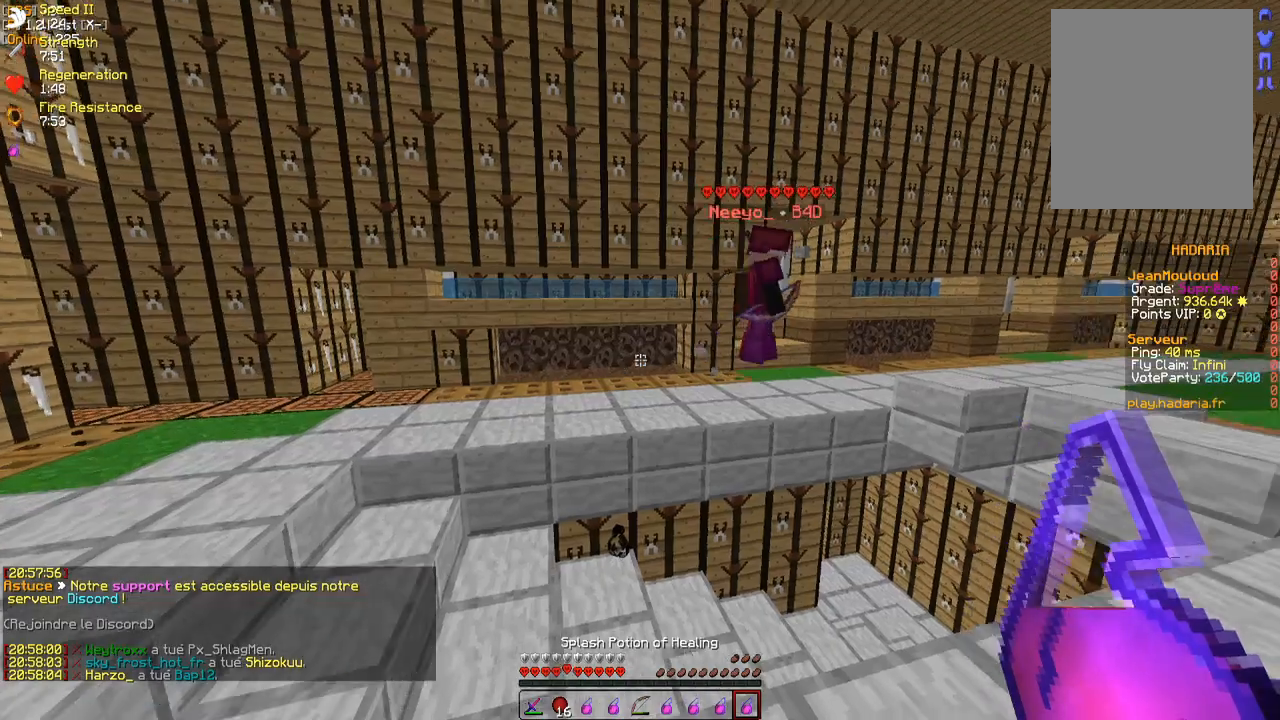
{"keys": ["z"], "mouse": [], "events": [[83, "z", "down"]]}
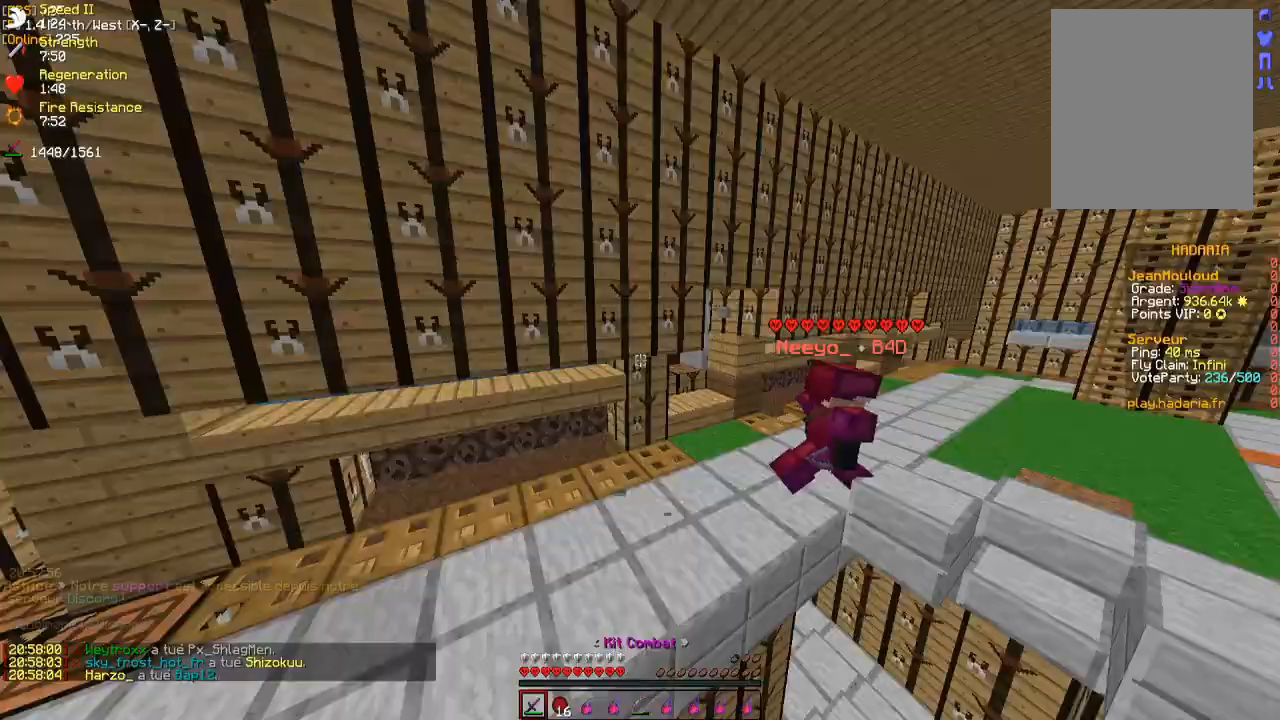
{"keys": ["z"], "mouse": [], "events": [[217, "q", "down"], [417, "q", "up"]]}
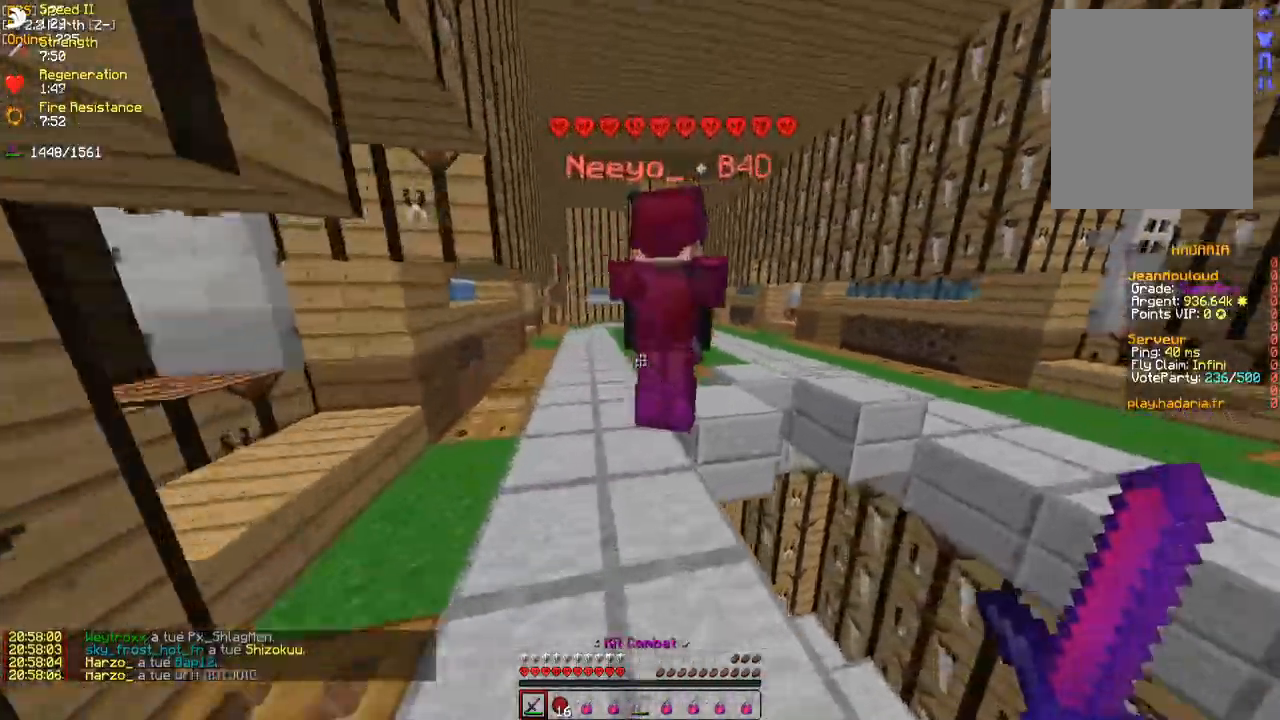
{"keys": ["z"], "mouse": [], "events": [[167, "mouse_left", "down"], [233, "mouse_left", "up"], [300, "mouse_left", "down"], [367, "mouse_left", "up"], [400, "mouse_left", "down"], [417, "z", "up"], [467, "mouse_left", "up"], [500, "z", "down"]]}
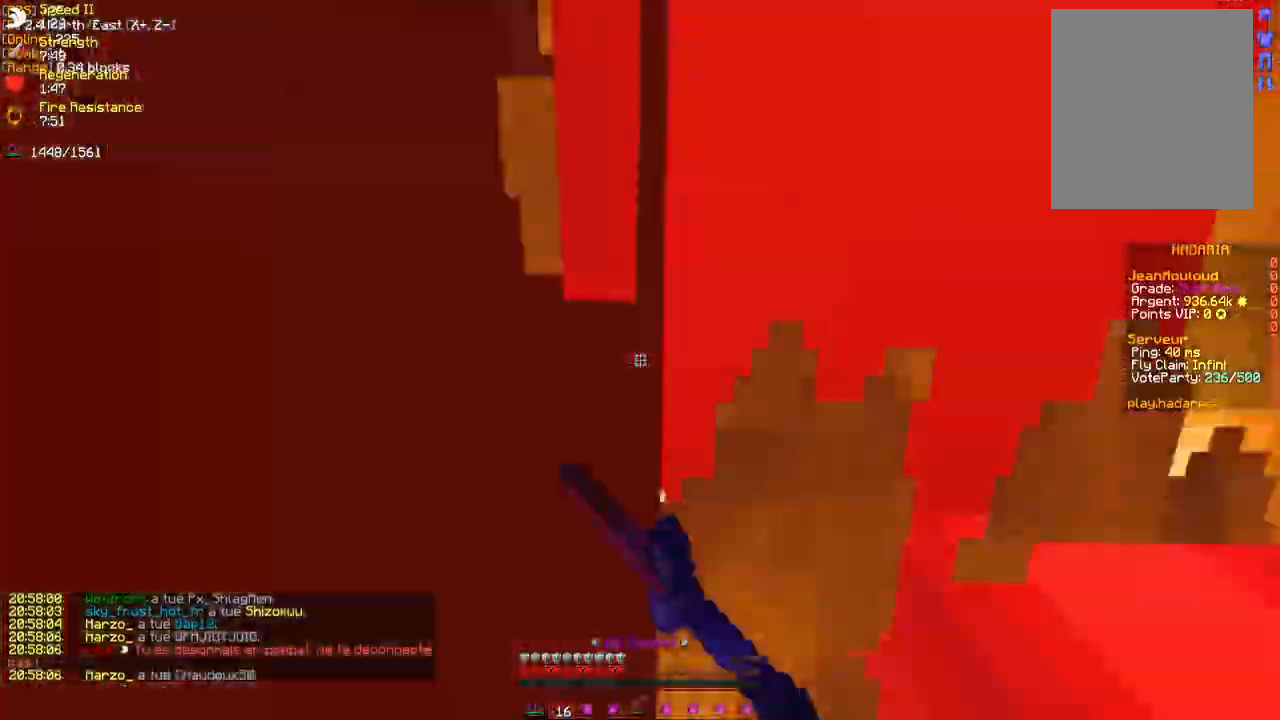
{"keys": ["z"], "mouse": ["left"], "events": [[33, "mouse_left", "down"], [67, "z", "up"], [83, "mouse_left", "up"], [117, "z", "down"], [133, "mouse_left", "down"], [200, "mouse_left", "up"], [250, "mouse_left", "down"], [317, "mouse_left", "up"], [367, "mouse_left", "down"], [450, "mouse_left", "up"], [467, "mouse_left", "down"]]}
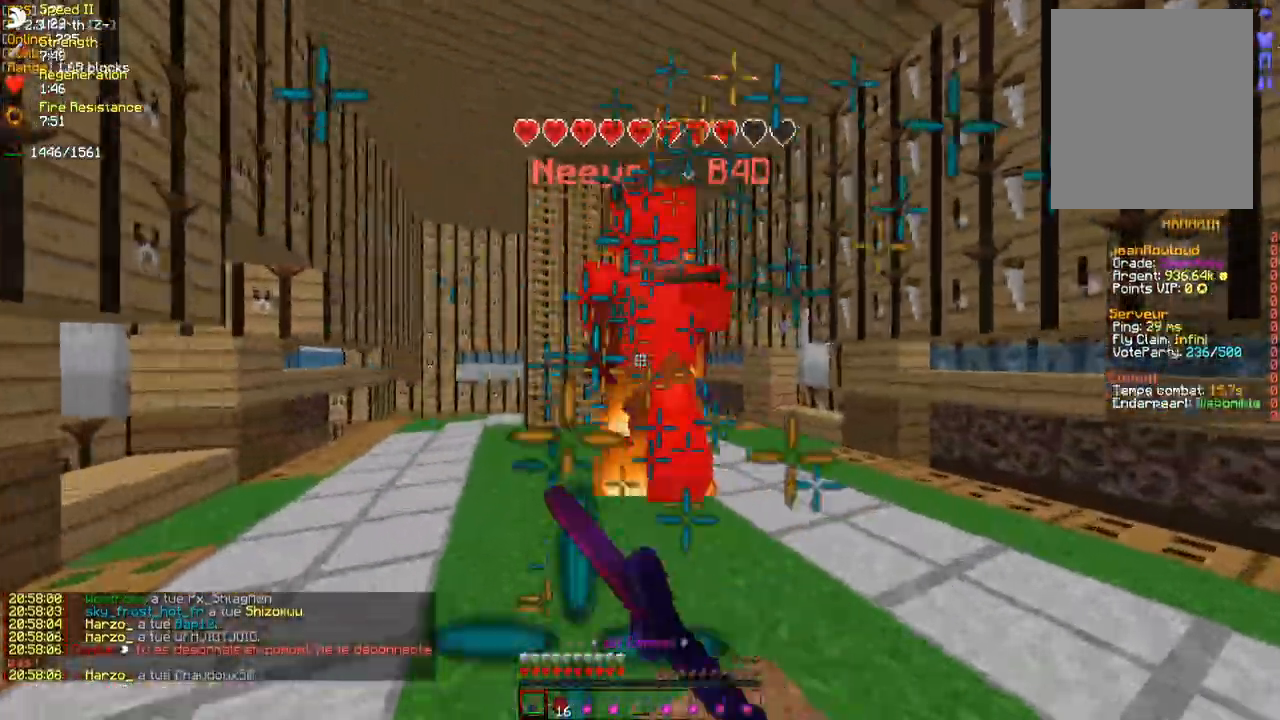
{"keys": ["z"], "mouse": ["left"], "events": [[50, "mouse_left", "up"], [117, "mouse_left", "down"], [317, "mouse_left", "up"], [367, "mouse_left", "down"], [417, "mouse_left", "up"], [500, "mouse_left", "down"]]}
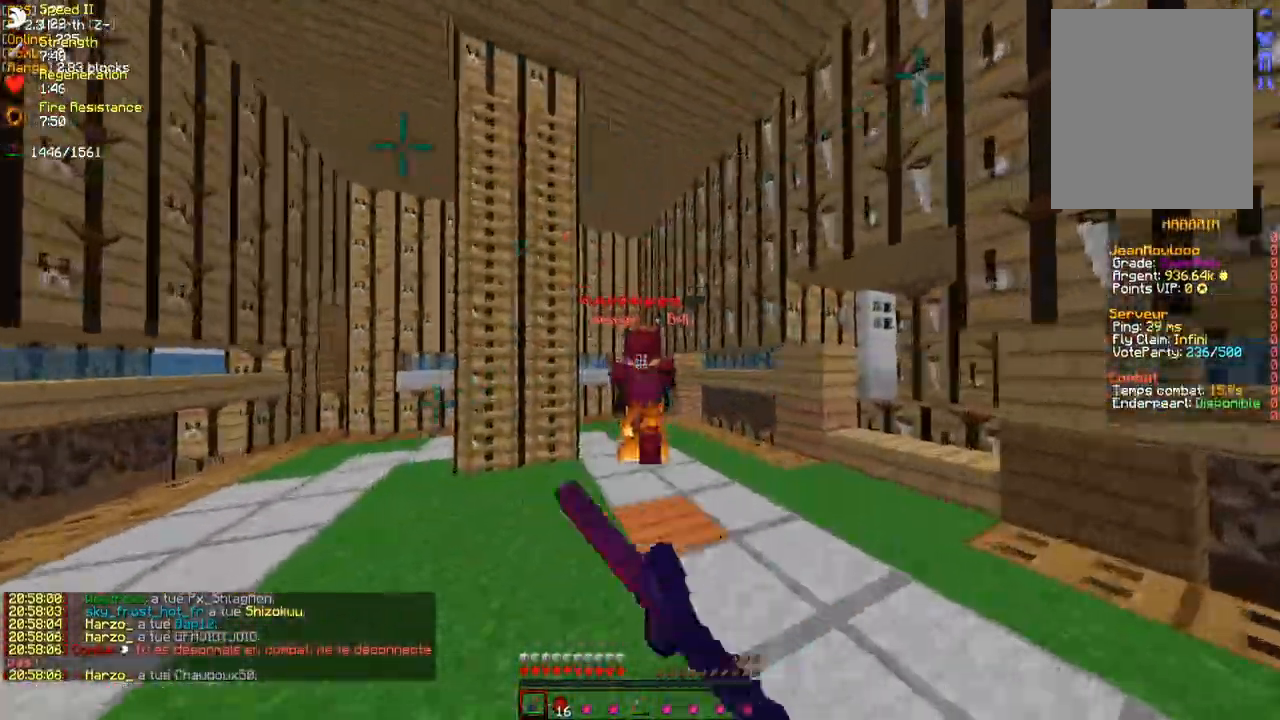
{"keys": ["z"], "mouse": ["left"], "events": [[50, "mouse_left", "up"], [150, "mouse_left", "down"], [200, "mouse_left", "up"], [250, "mouse_left", "down"], [317, "mouse_left", "up"], [383, "mouse_left", "down"], [450, "mouse_left", "up"], [500, "mouse_left", "down"]]}
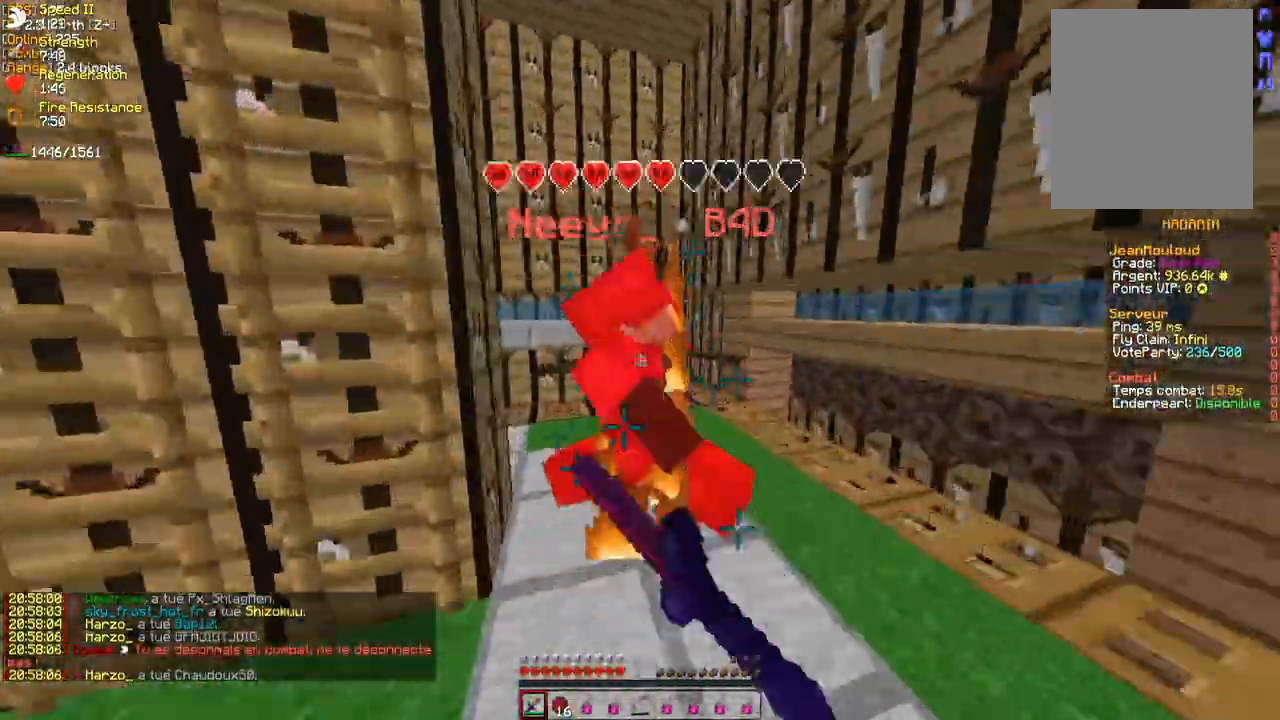
{"keys": ["z"], "mouse": ["left"], "events": [[50, "mouse_left", "up"], [133, "mouse_left", "down"], [167, "mouse_left", "up"], [250, "mouse_left", "down"], [283, "q", "down"], [300, "mouse_left", "up"], [367, "mouse_left", "down"], [383, "q", "up"], [417, "mouse_left", "up"], [500, "mouse_left", "down"]]}
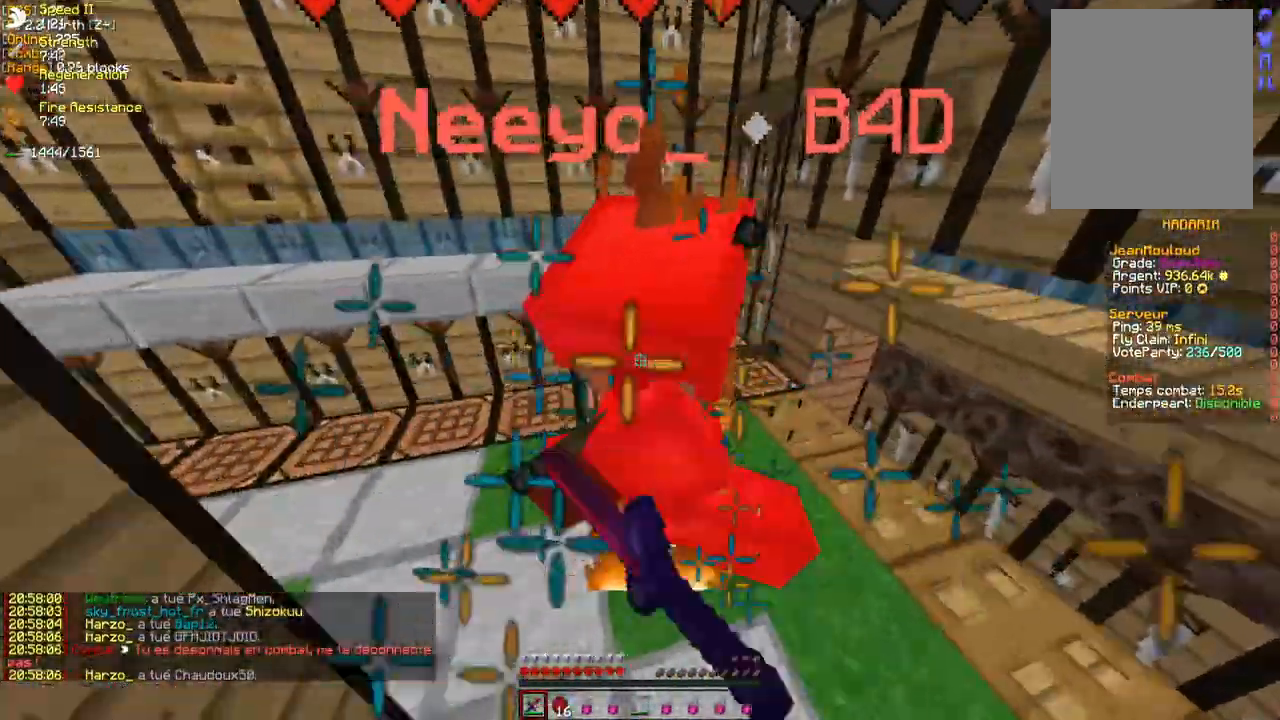
{"keys": [], "mouse": ["left"], "events": [[50, "mouse_left", "up"], [117, "mouse_left", "down"], [167, "mouse_left", "up"], [217, "z", "up"], [233, "mouse_left", "down"], [300, "mouse_left", "up"], [367, "mouse_left", "down"], [417, "mouse_left", "up"], [467, "mouse_left", "down"]]}